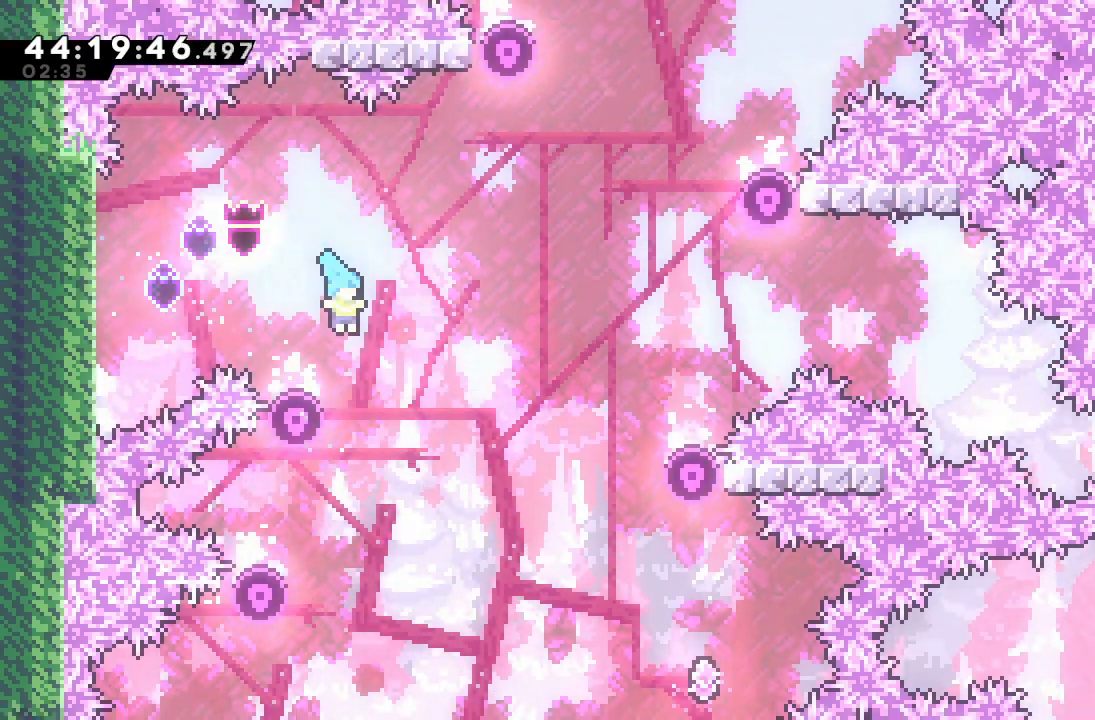
Gameplay with keyboard; each line is a JSON object with the keys held at the frame after it. "events" lists presses ("down") and releases ("up") of "a", "d", "down", "f", "left", "right", "s", "space" and "up" between this image and that frame as [ms after this image, input, new state], when the widget could be followed in between. No other keys are recorded. Mouse input is not recorded.
{"keys": ["left"], "events": [[33, "a", "up"], [300, "left", "down"]]}
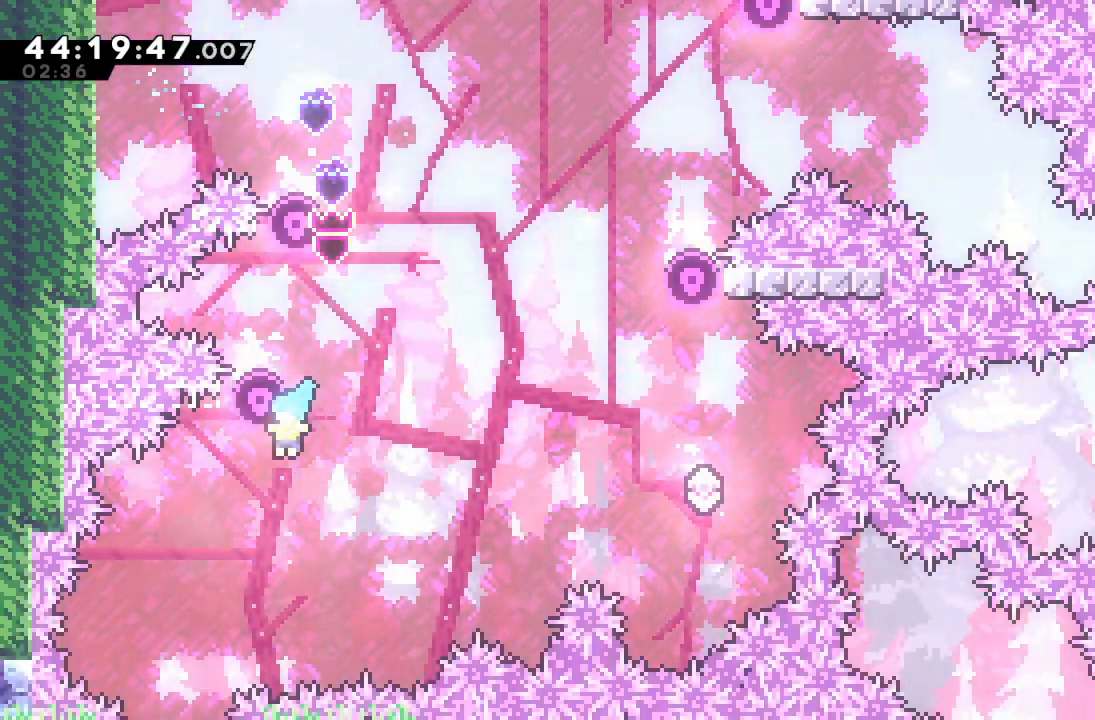
{"keys": [], "events": [[300, "left", "up"]]}
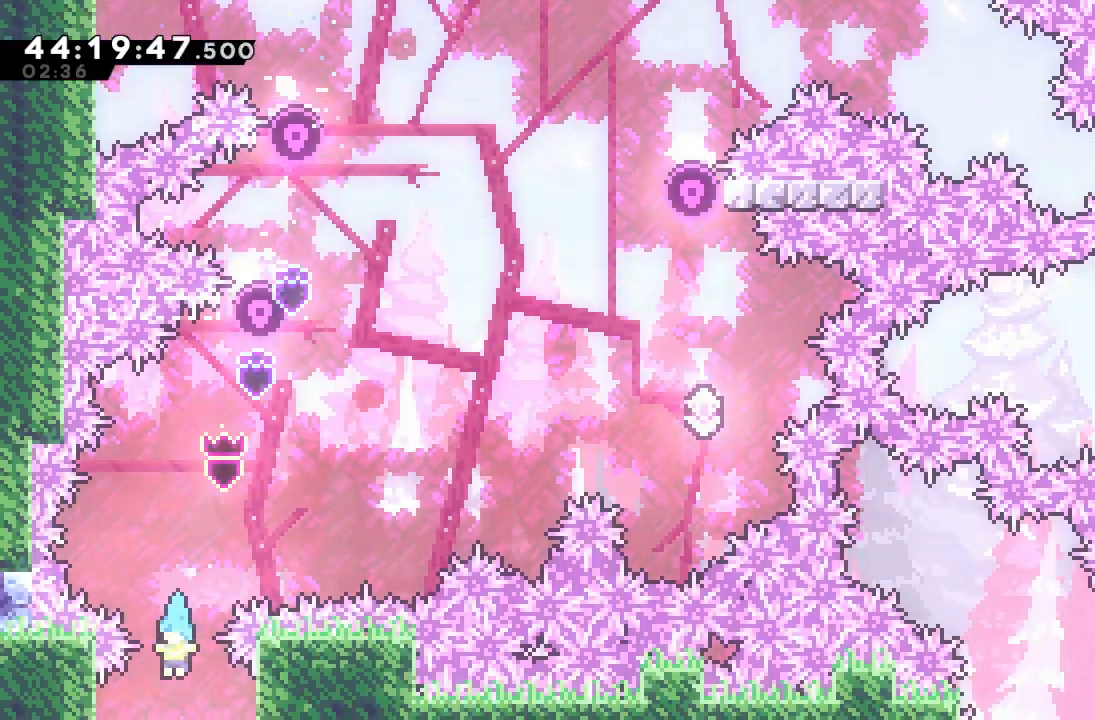
{"keys": [], "events": []}
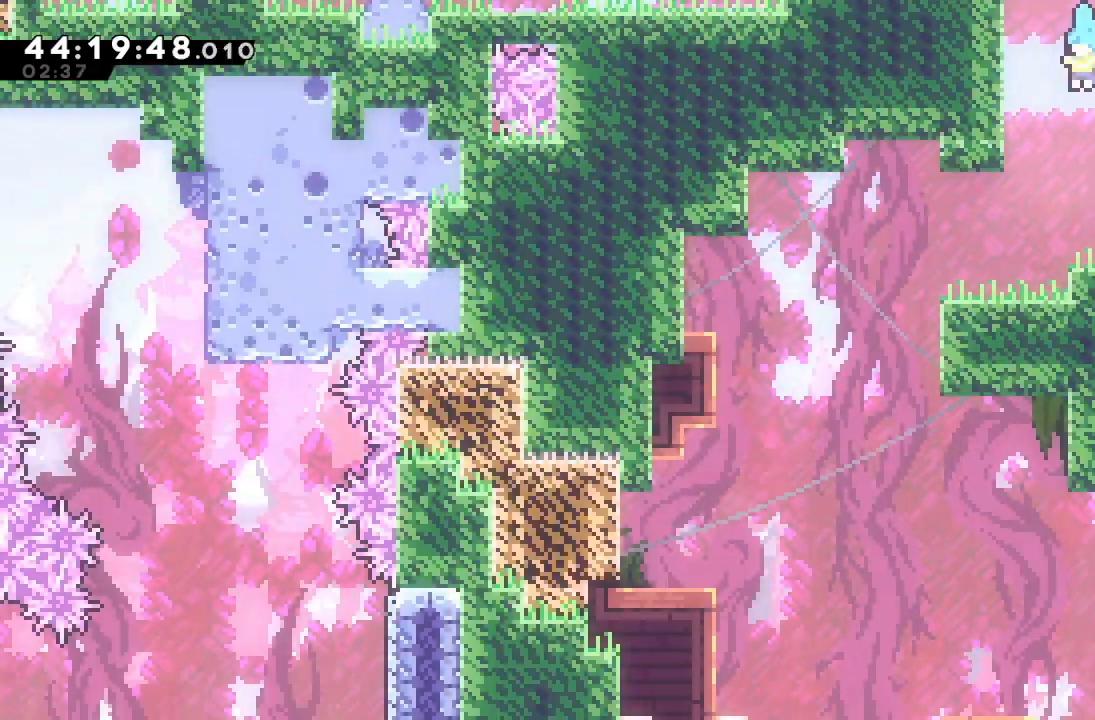
{"keys": ["left"], "events": [[167, "left", "down"]]}
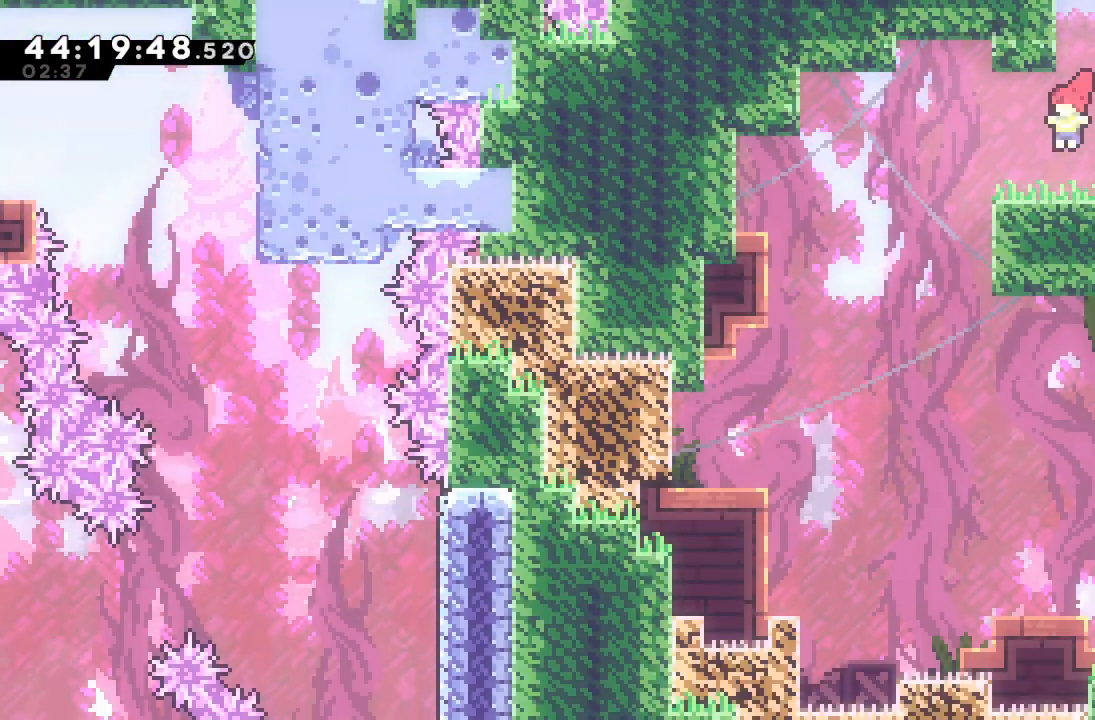
{"keys": ["right"], "events": [[333, "left", "up"], [467, "right", "down"]]}
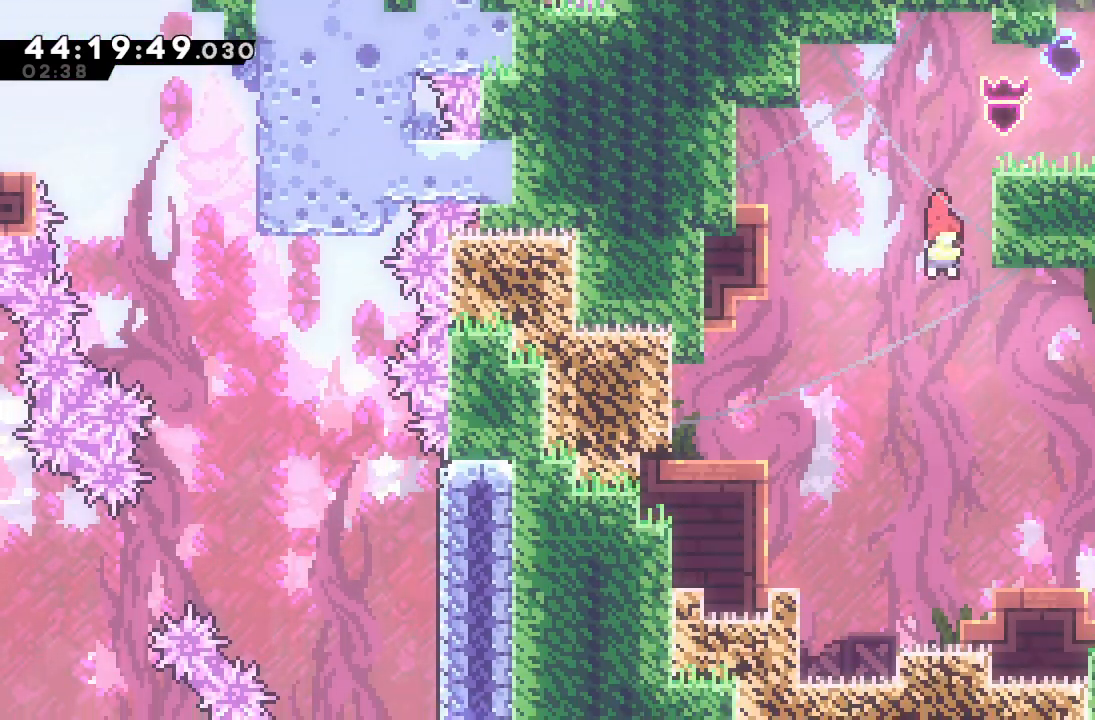
{"keys": [], "events": [[267, "right", "up"]]}
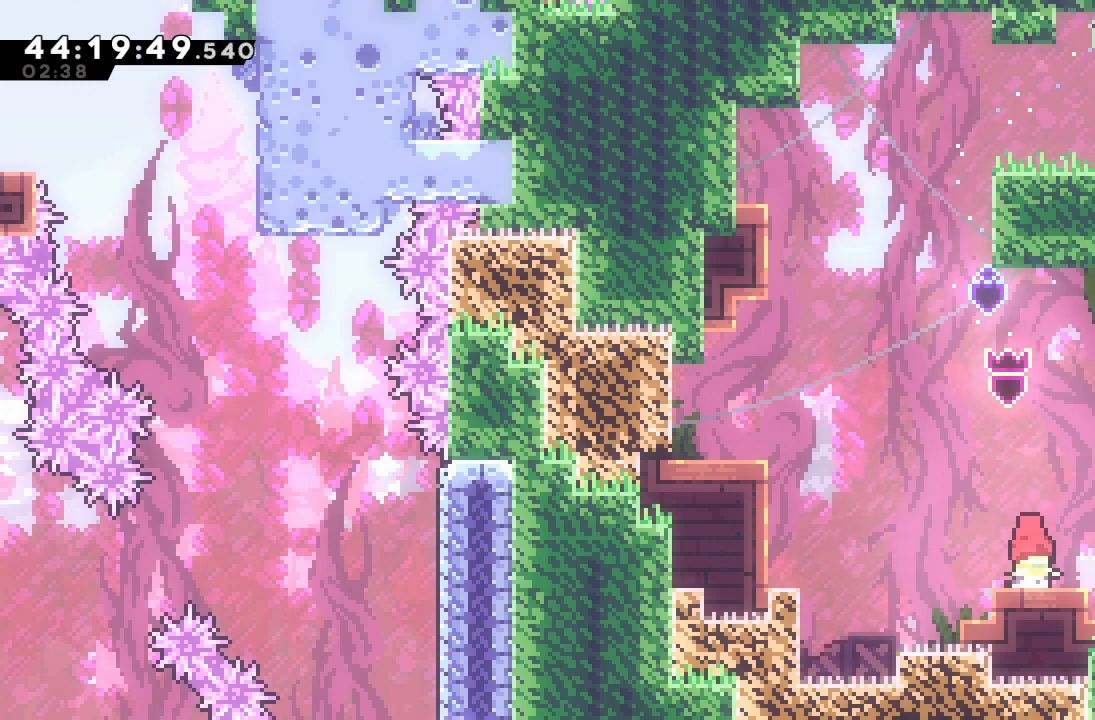
{"keys": [], "events": []}
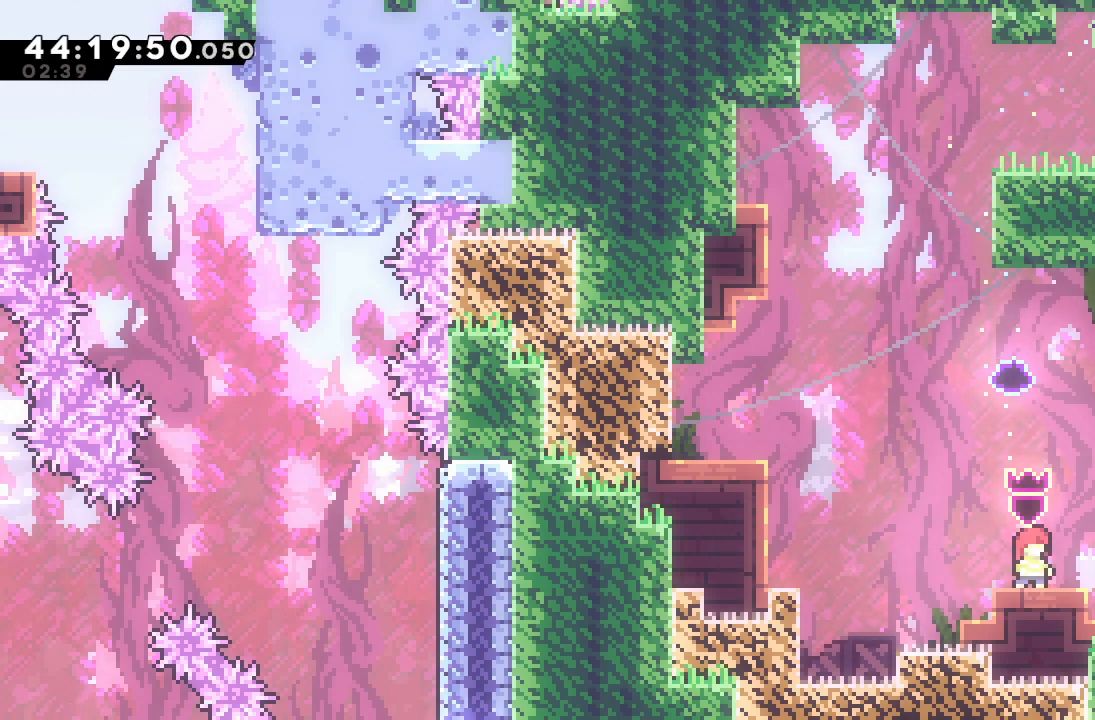
{"keys": [], "events": []}
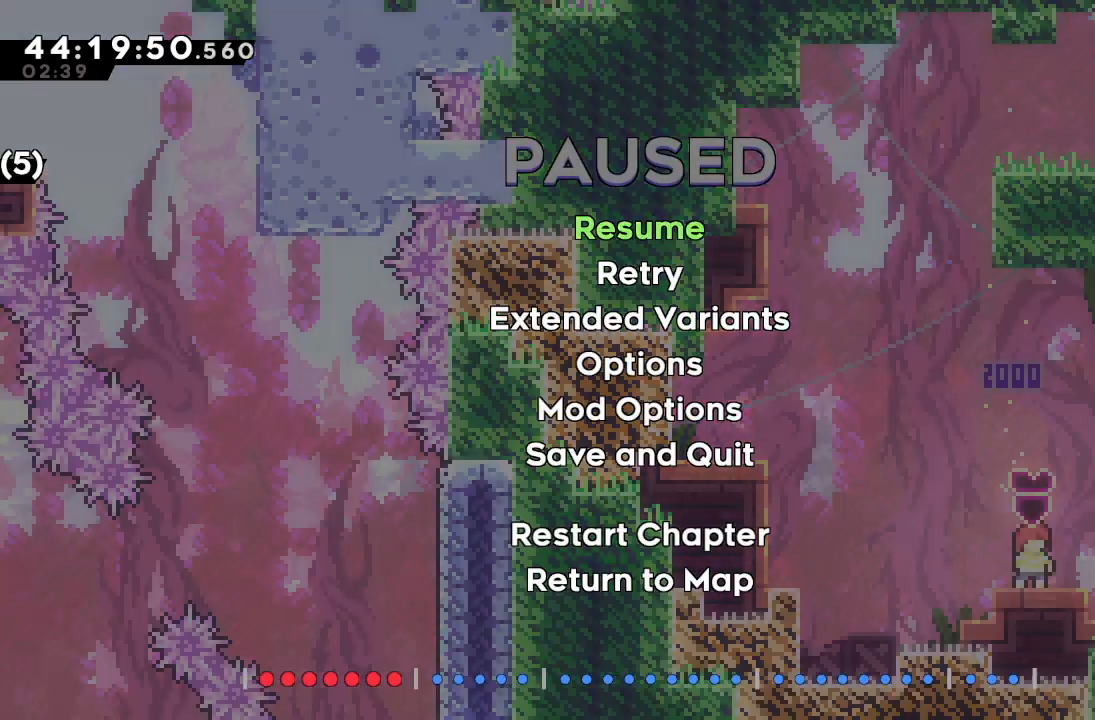
{"keys": ["right"], "events": [[400, "right", "down"]]}
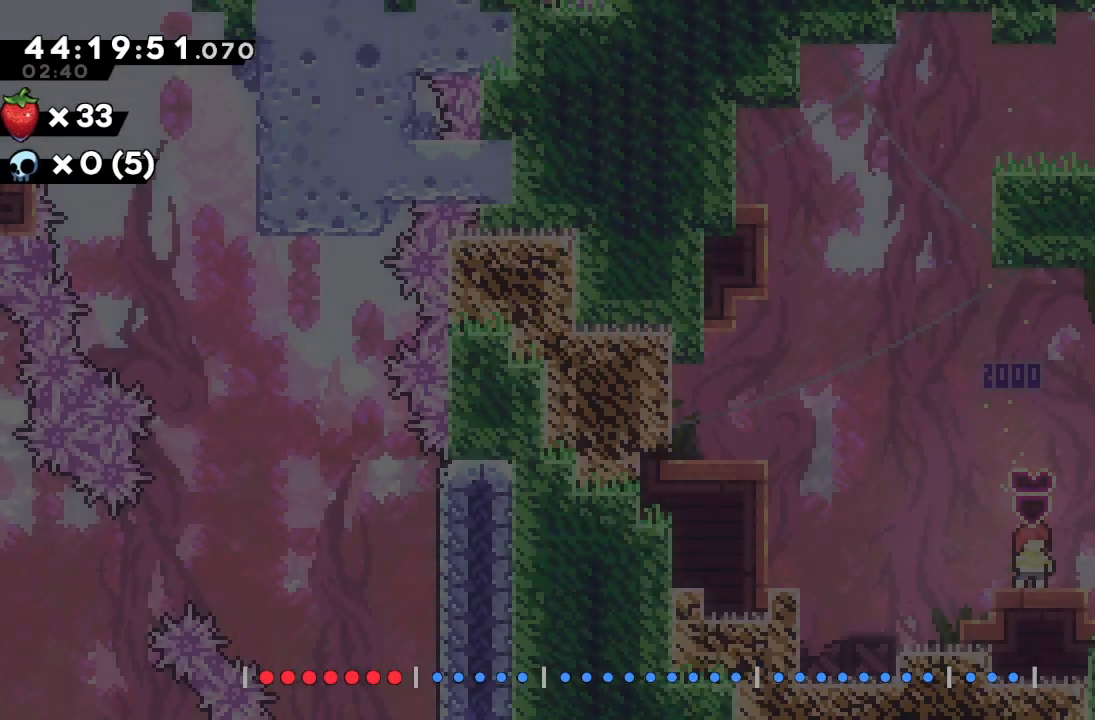
{"keys": ["right"], "events": []}
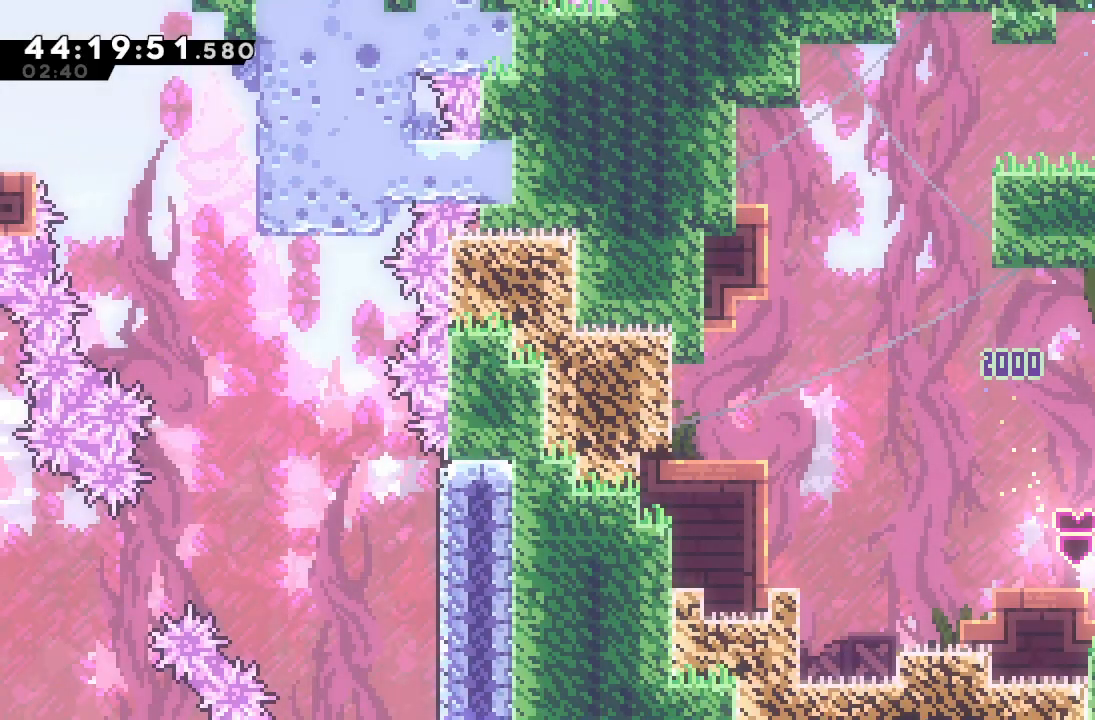
{"keys": ["right"], "events": []}
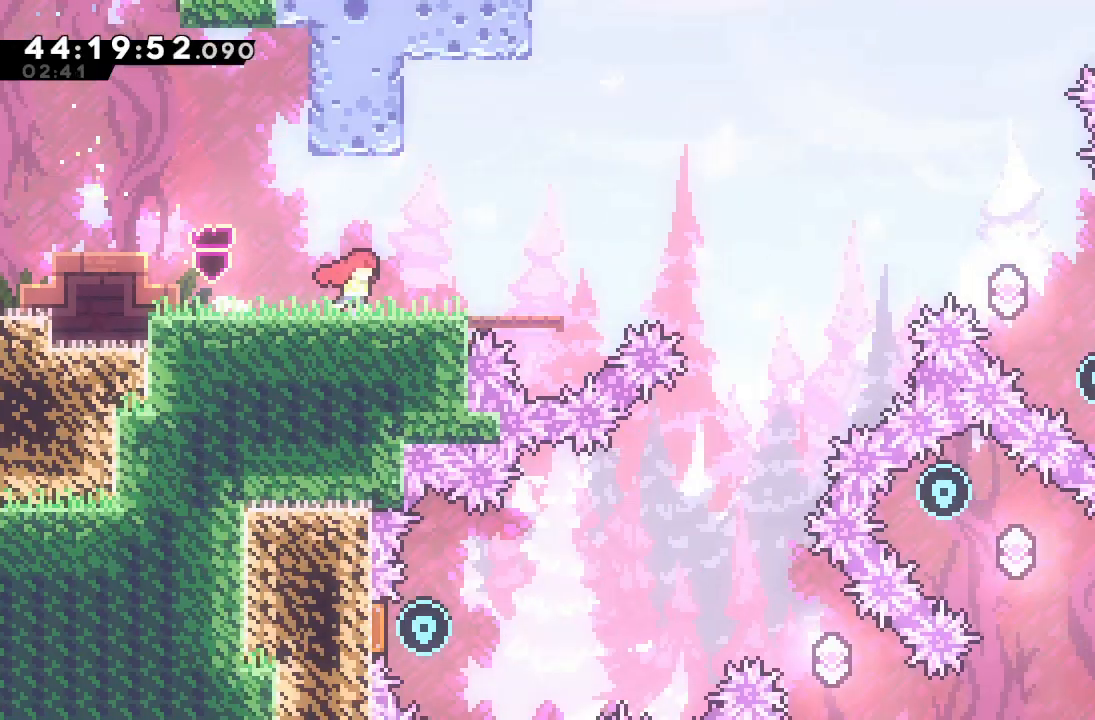
{"keys": ["right"], "events": []}
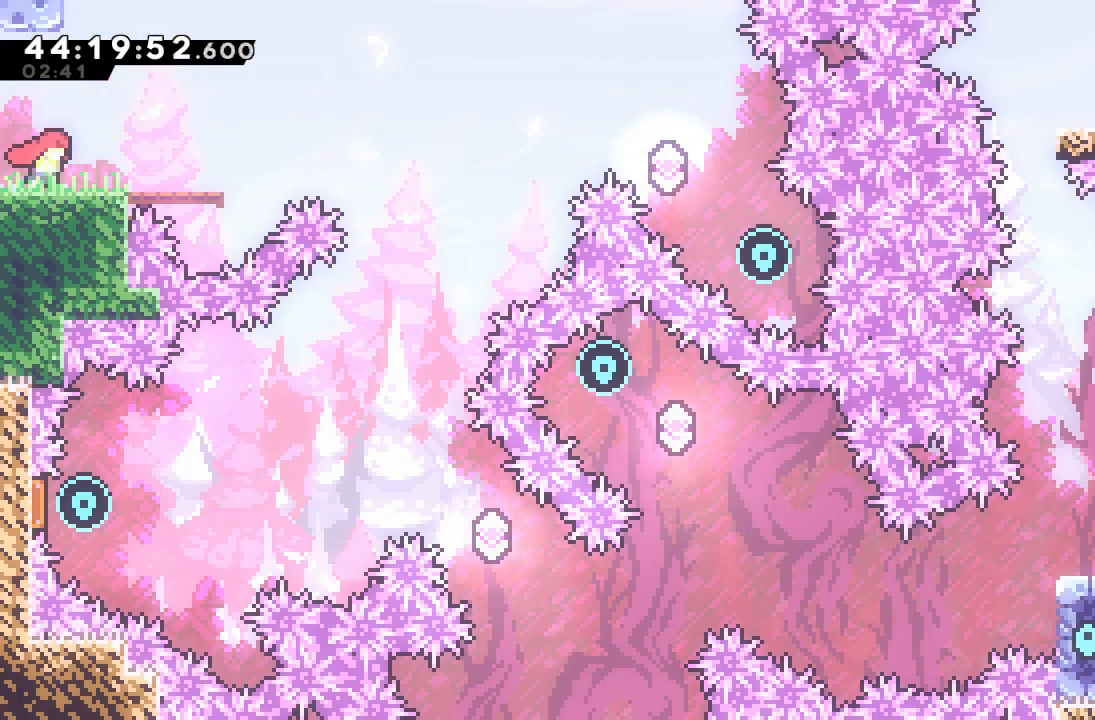
{"keys": ["d", "right"], "events": [[433, "d", "down"]]}
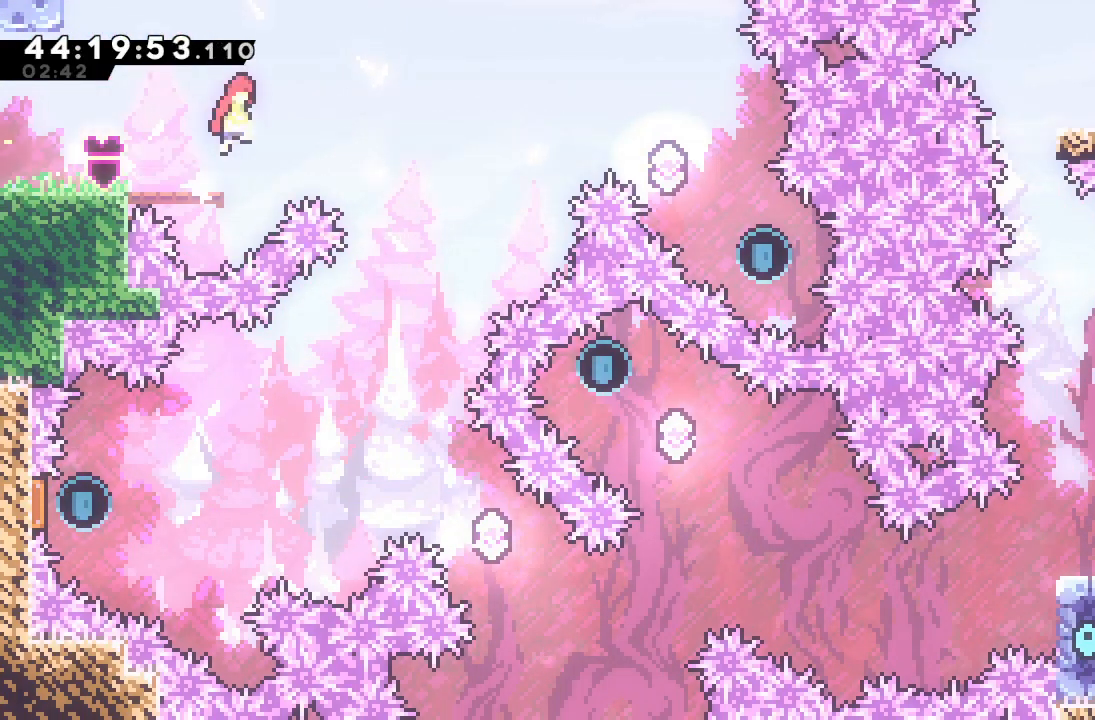
{"keys": [], "events": [[367, "d", "up"], [400, "right", "up"]]}
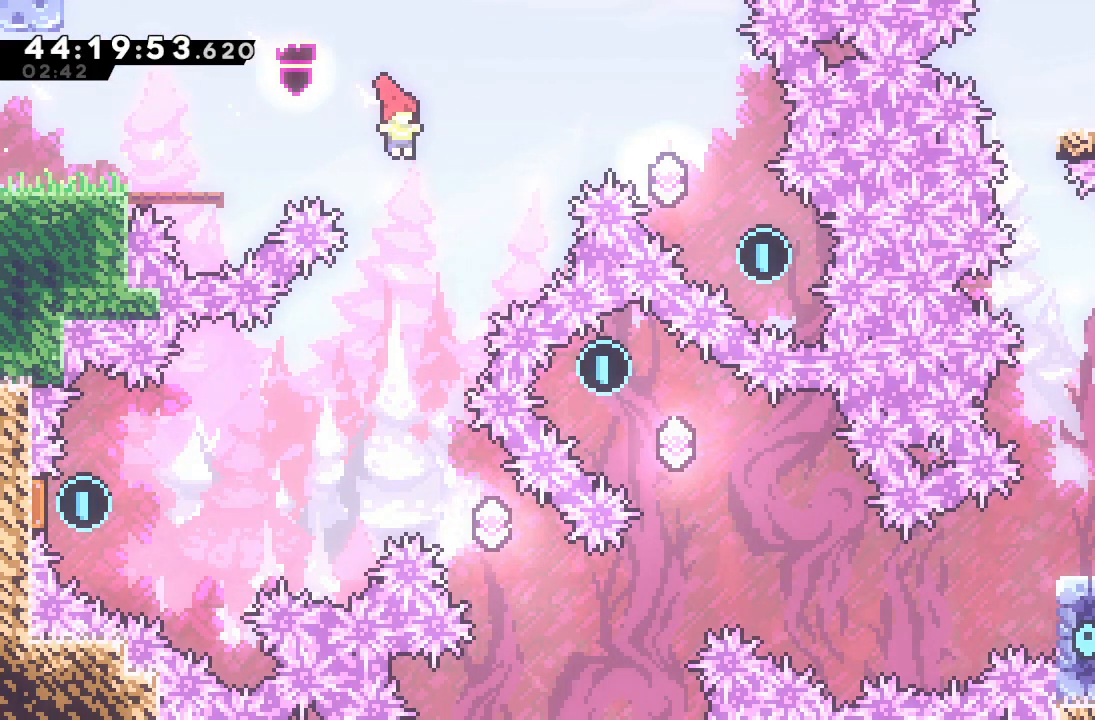
{"keys": ["down", "right", "s"], "events": [[500, "down", "down"], [500, "right", "down"], [500, "s", "down"]]}
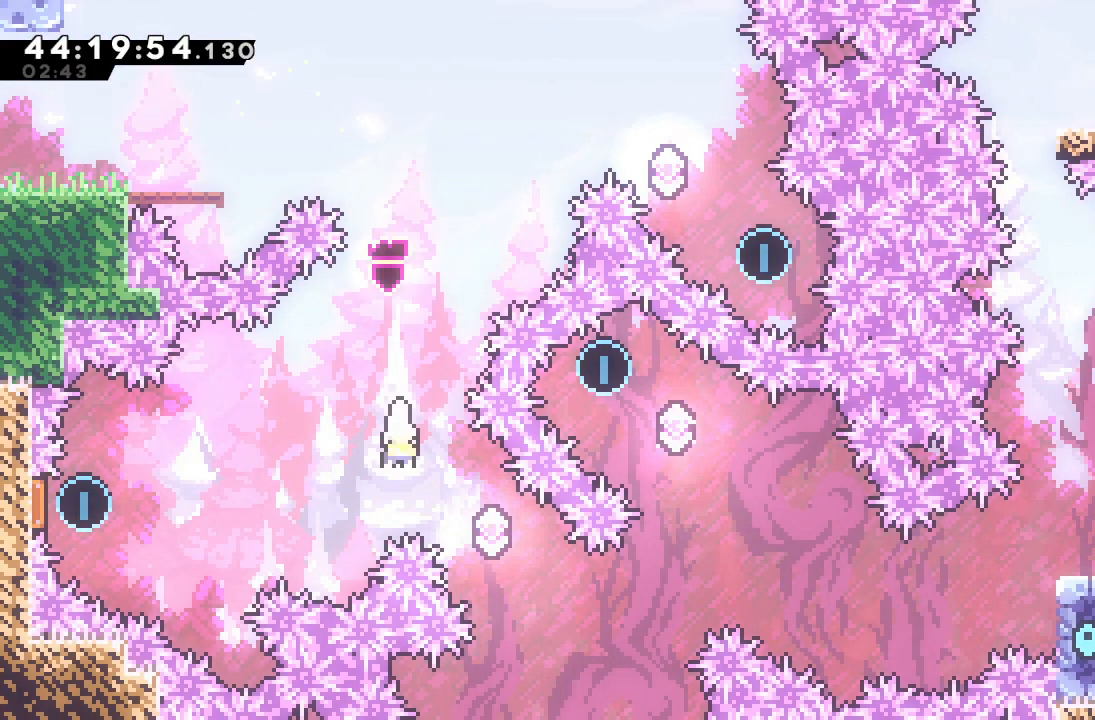
{"keys": ["right", "s", "up"], "events": [[200, "down", "up"], [200, "s", "up"], [433, "s", "down"], [433, "up", "down"]]}
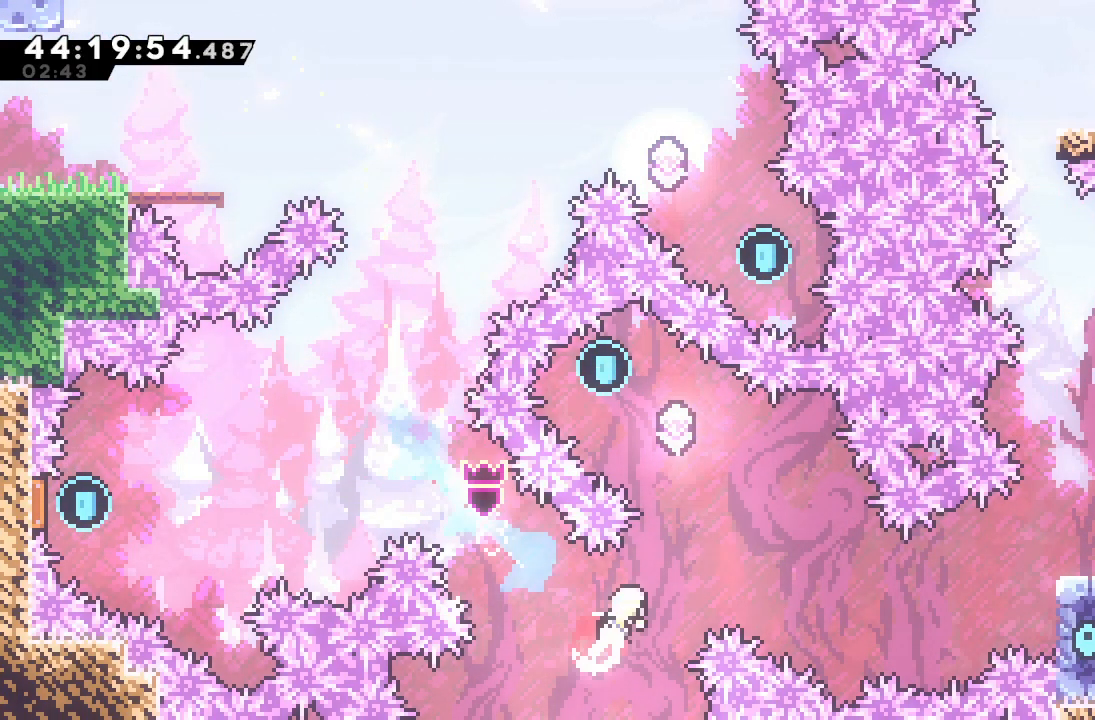
{"keys": ["right"], "events": [[133, "right", "up"], [133, "s", "up"], [133, "up", "up"], [333, "right", "down"]]}
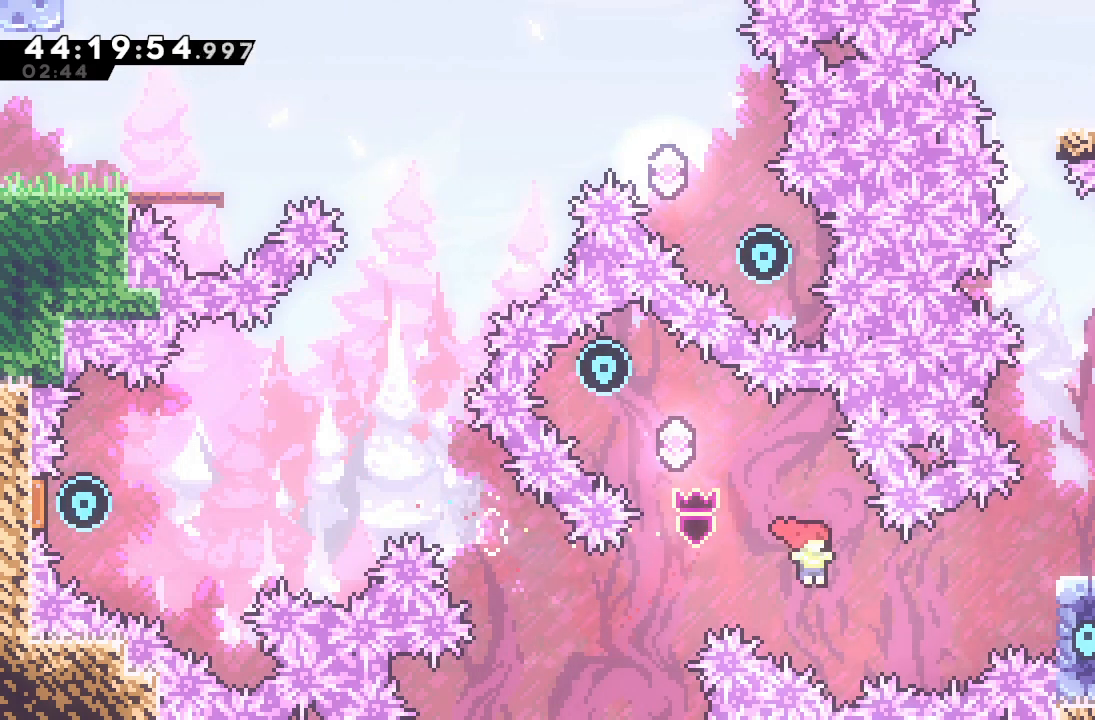
{"keys": ["a", "right", "up"], "events": [[100, "s", "down"], [300, "a", "down"], [367, "s", "up"], [367, "up", "down"]]}
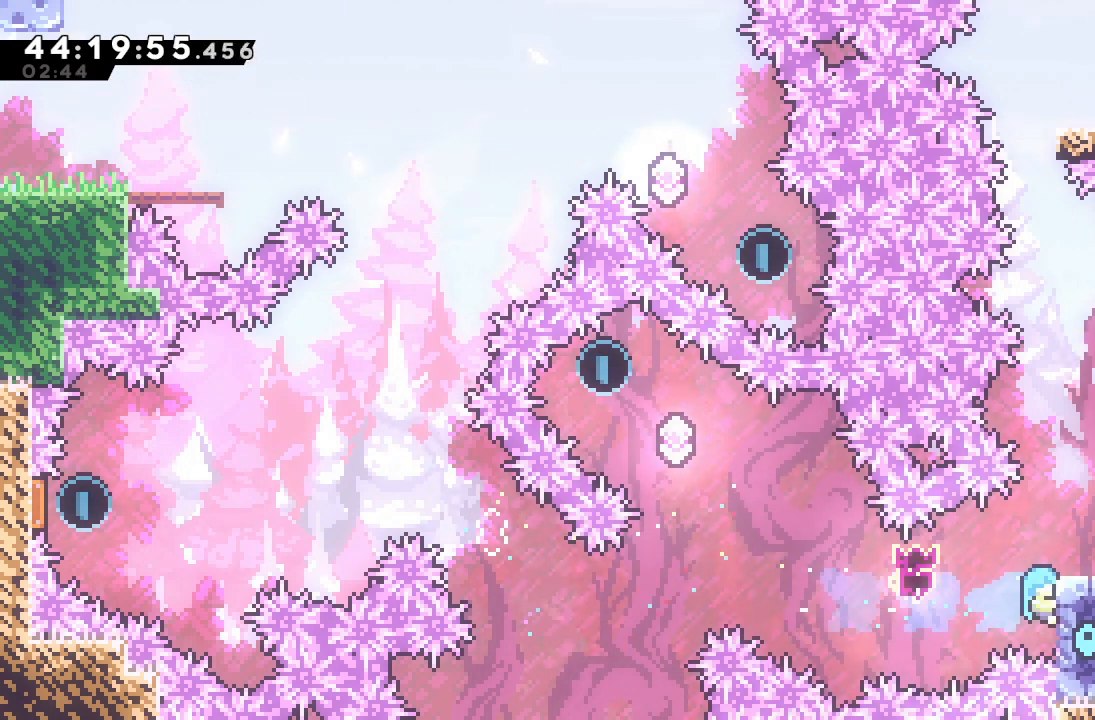
{"keys": [], "events": [[367, "up", "up"], [467, "a", "up"], [467, "right", "up"]]}
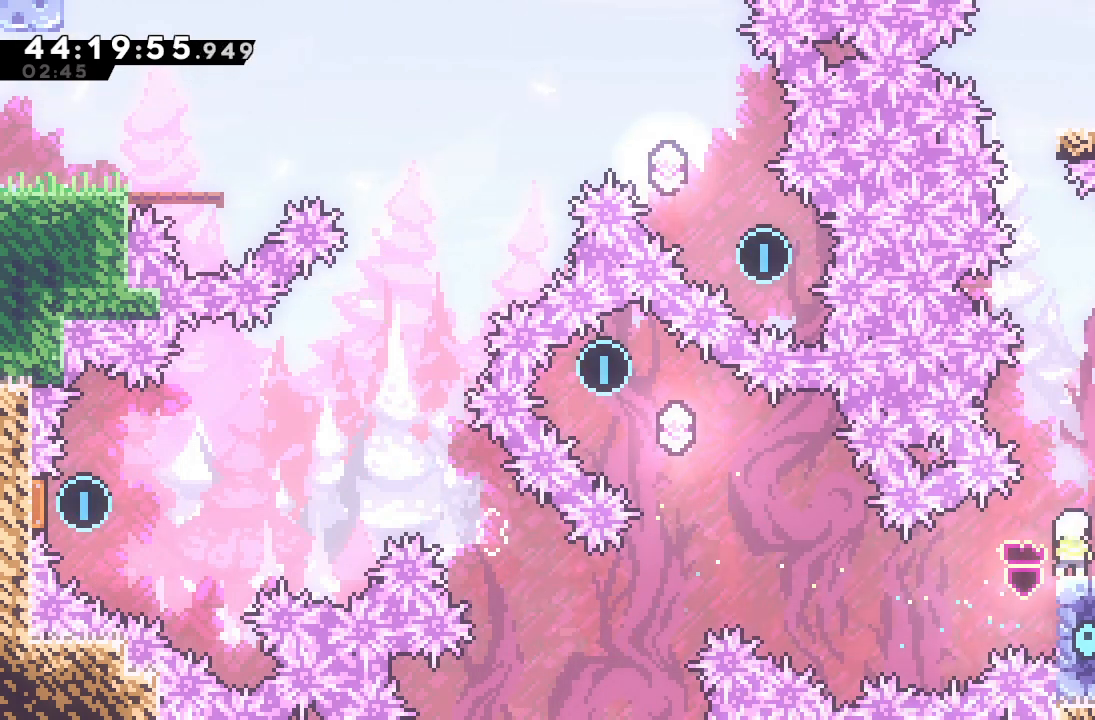
{"keys": [], "events": [[100, "right", "down"], [133, "right", "up"], [333, "right", "down"], [367, "right", "up"]]}
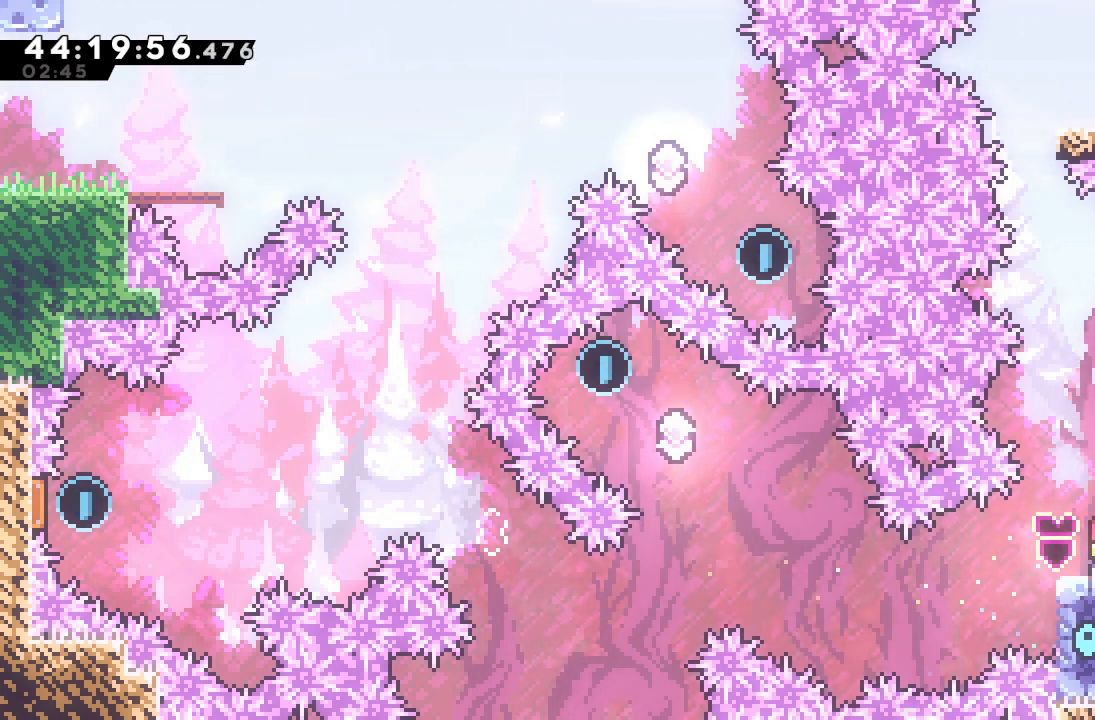
{"keys": ["right"], "events": [[167, "right", "down"], [200, "right", "up"], [467, "right", "down"]]}
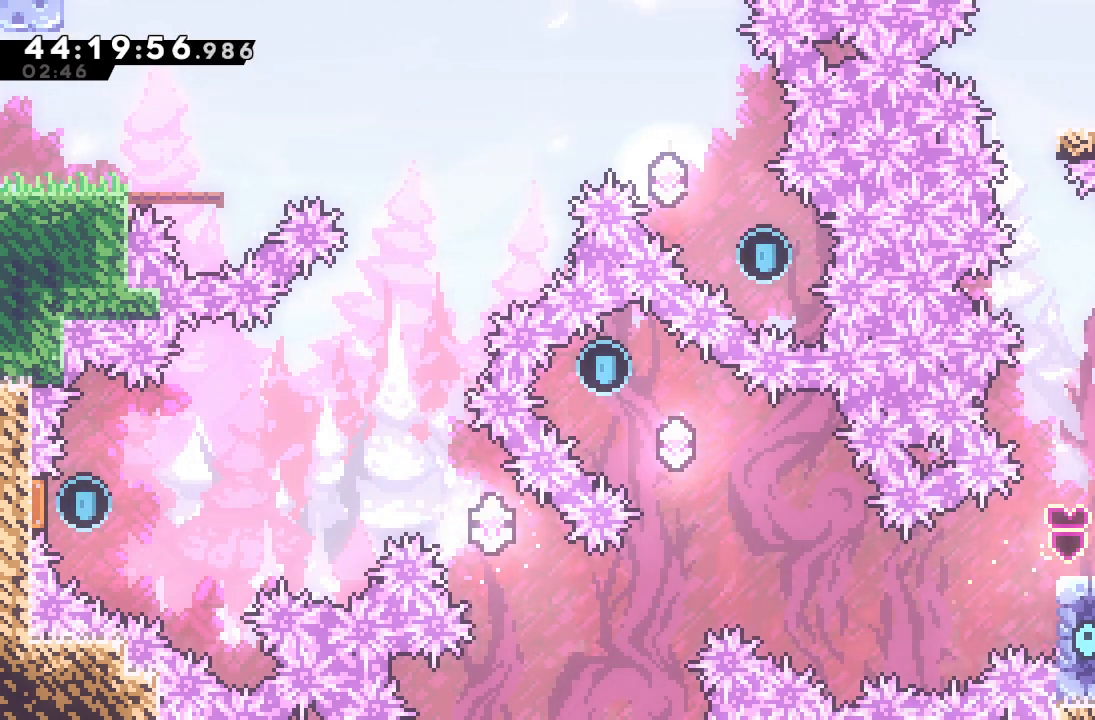
{"keys": [], "events": [[33, "right", "up"]]}
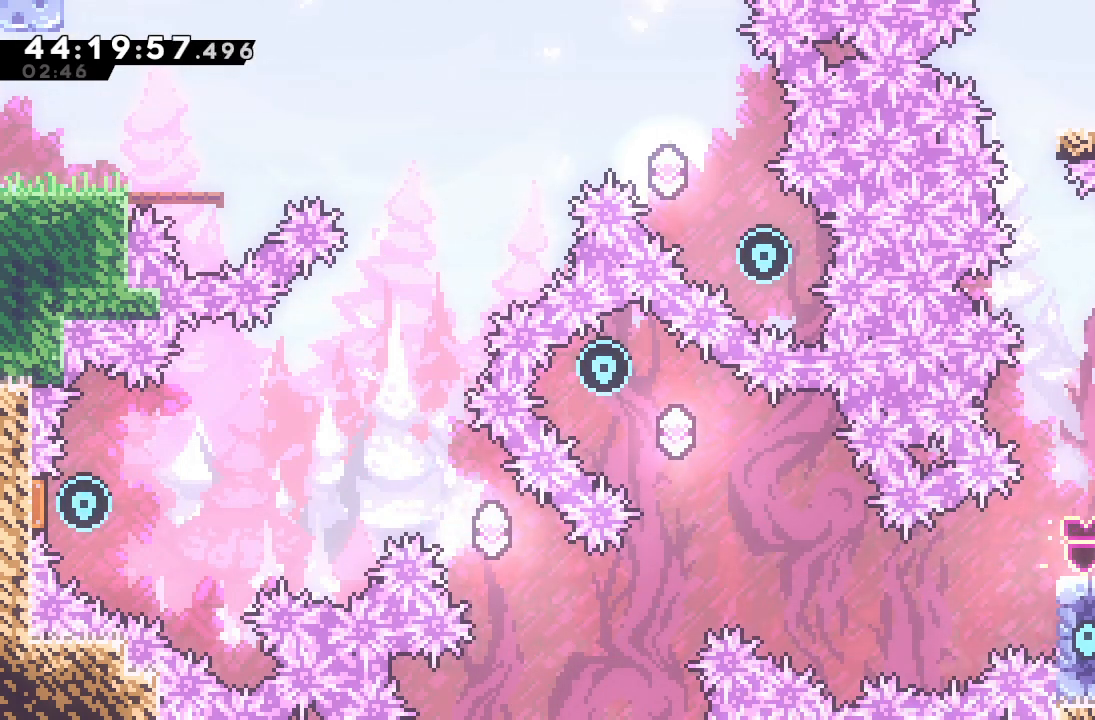
{"keys": ["d"], "events": [[500, "d", "down"]]}
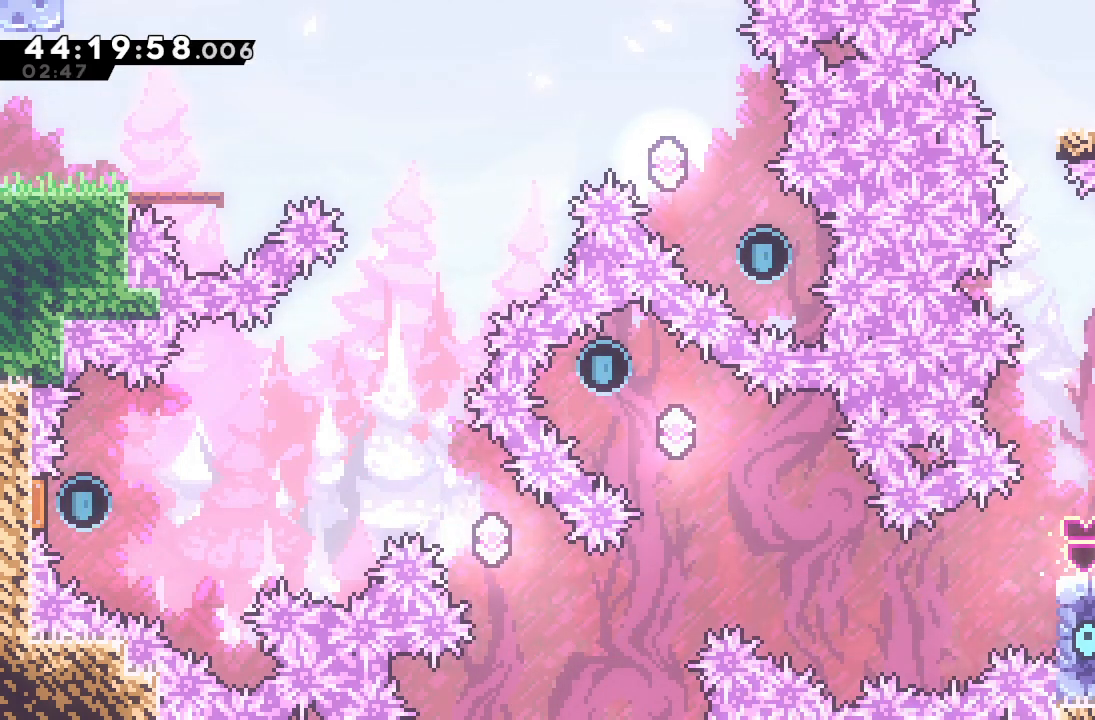
{"keys": [], "events": [[200, "d", "up"], [200, "up", "down"], [300, "s", "down"], [433, "s", "up"], [433, "up", "up"]]}
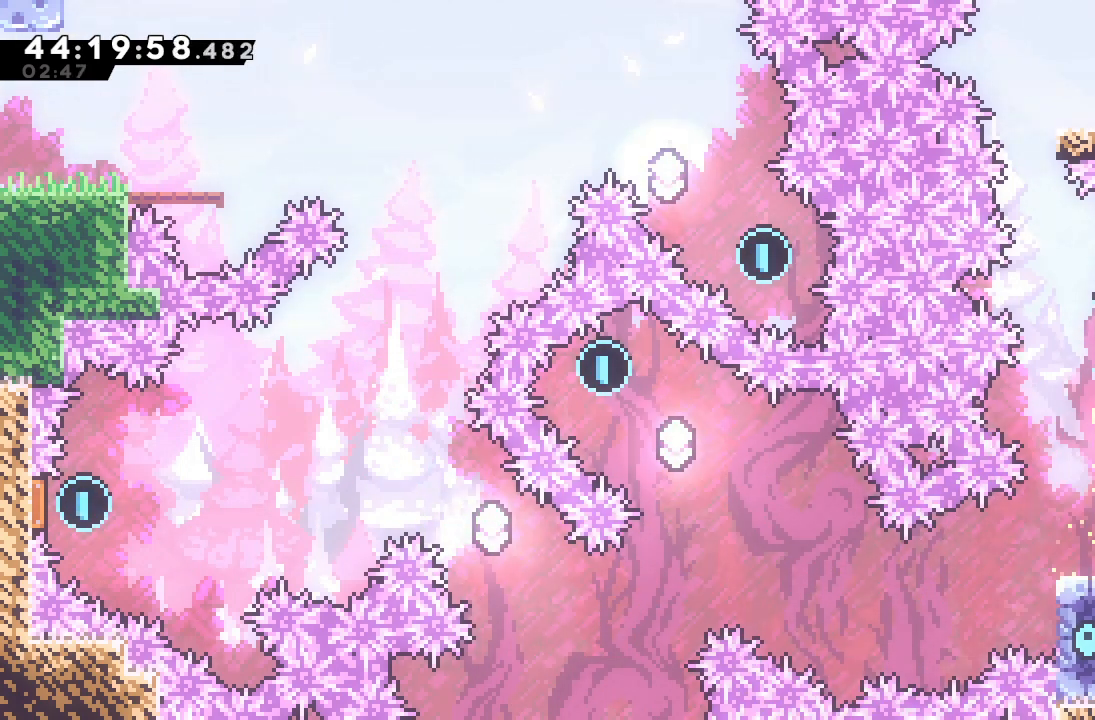
{"keys": ["d", "right"], "events": [[33, "d", "down"], [367, "right", "down"]]}
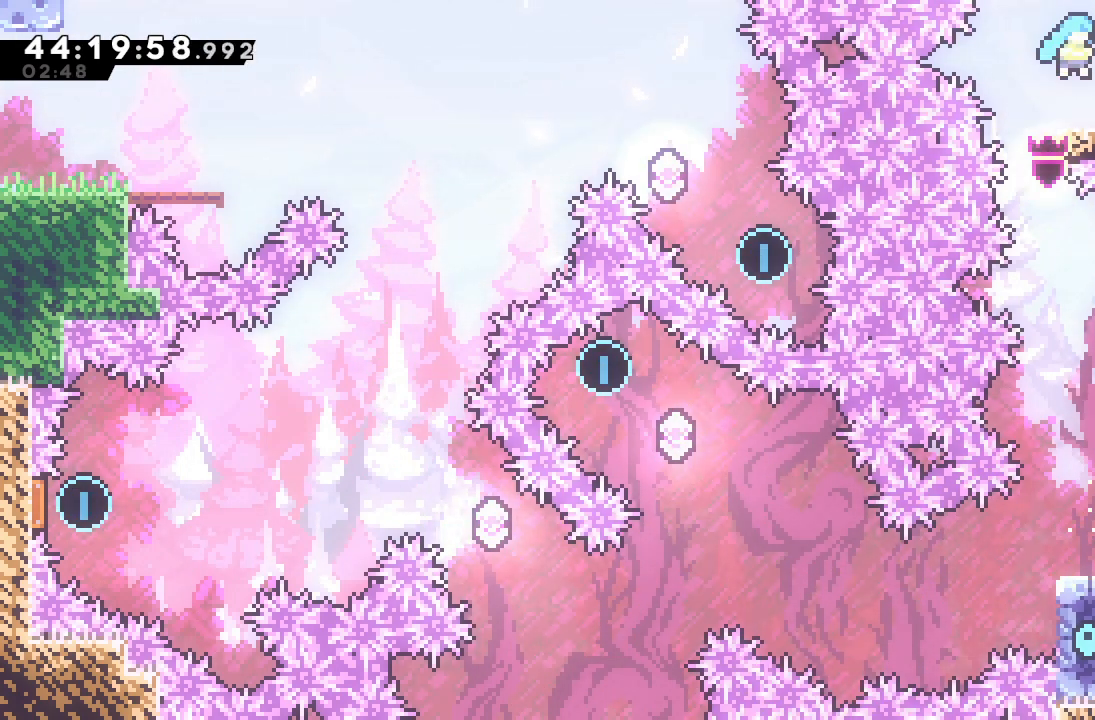
{"keys": ["right"], "events": [[367, "d", "up"]]}
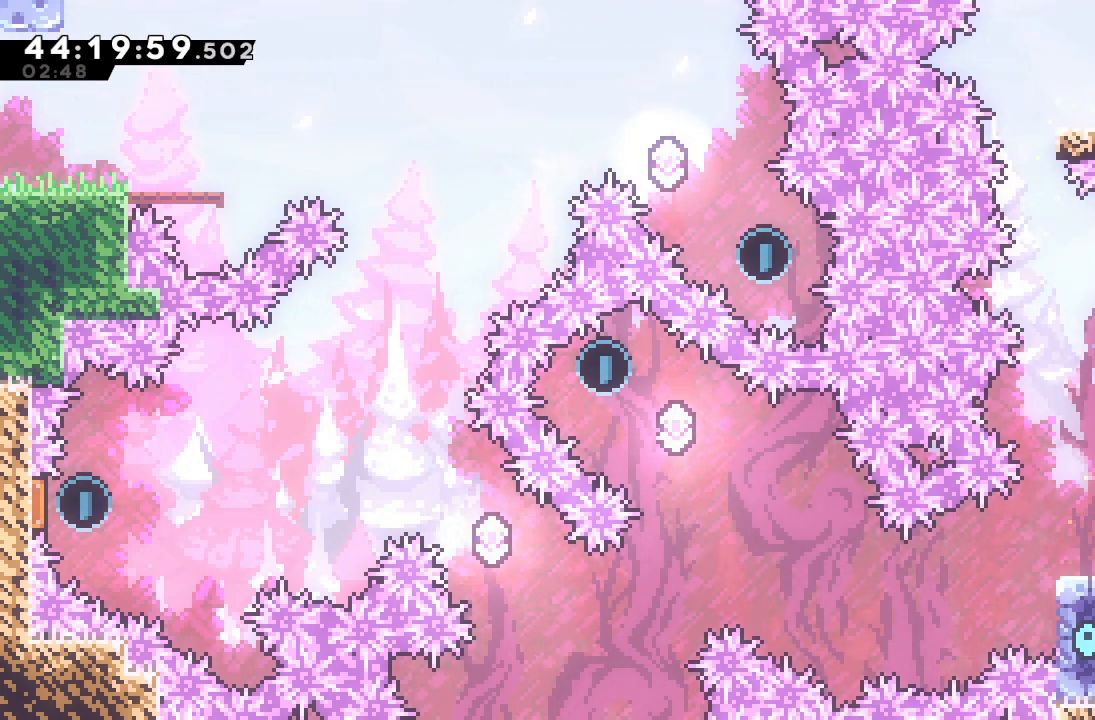
{"keys": ["right"], "events": []}
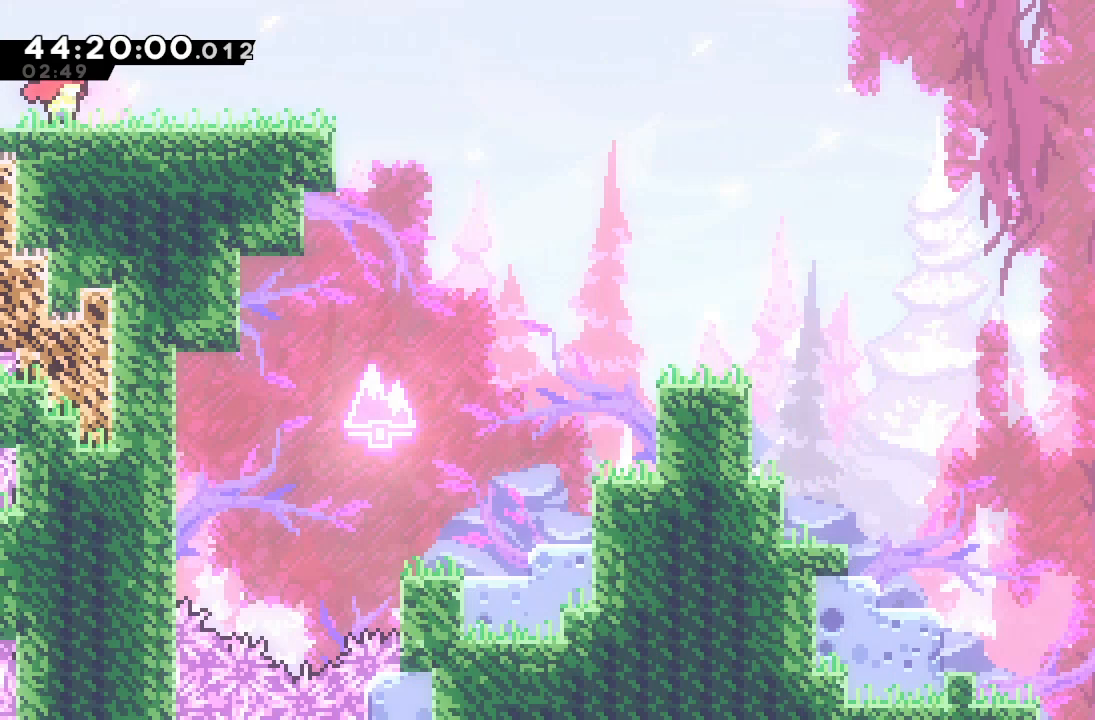
{"keys": ["right"], "events": [[300, "down", "down"], [367, "s", "down"], [467, "s", "up"], [500, "down", "up"]]}
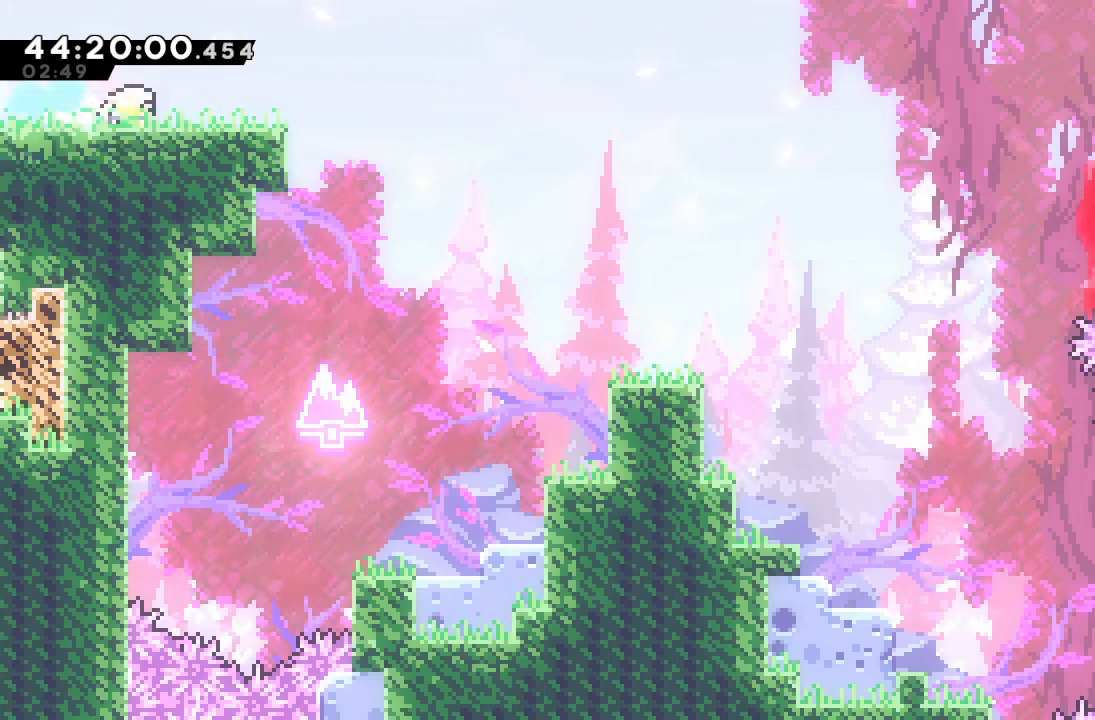
{"keys": [], "events": [[33, "d", "down"], [133, "d", "up"], [367, "right", "up"]]}